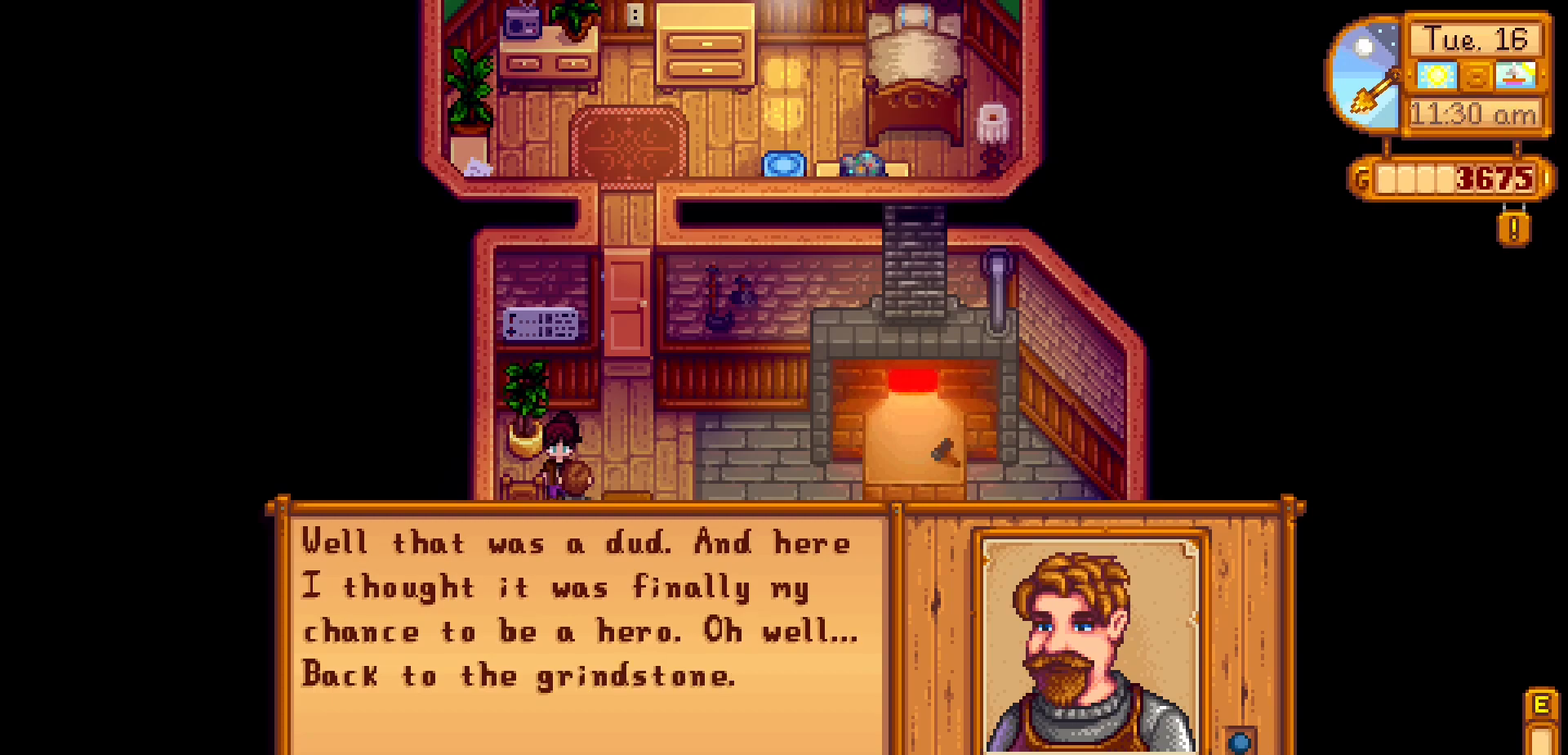
Gameplay with a controller (Xbox layout); each line is a JSON object with the inputs held at the frame after it. "events" lists button and stick changes between this image and that frame as [ms after this image, input, new state], when the widget could be followed in between. Not read: L3 R3 right_stick.
{"buttons": [], "left_stick": "center", "events": [[300, "A", "down"], [433, "A", "up"]]}
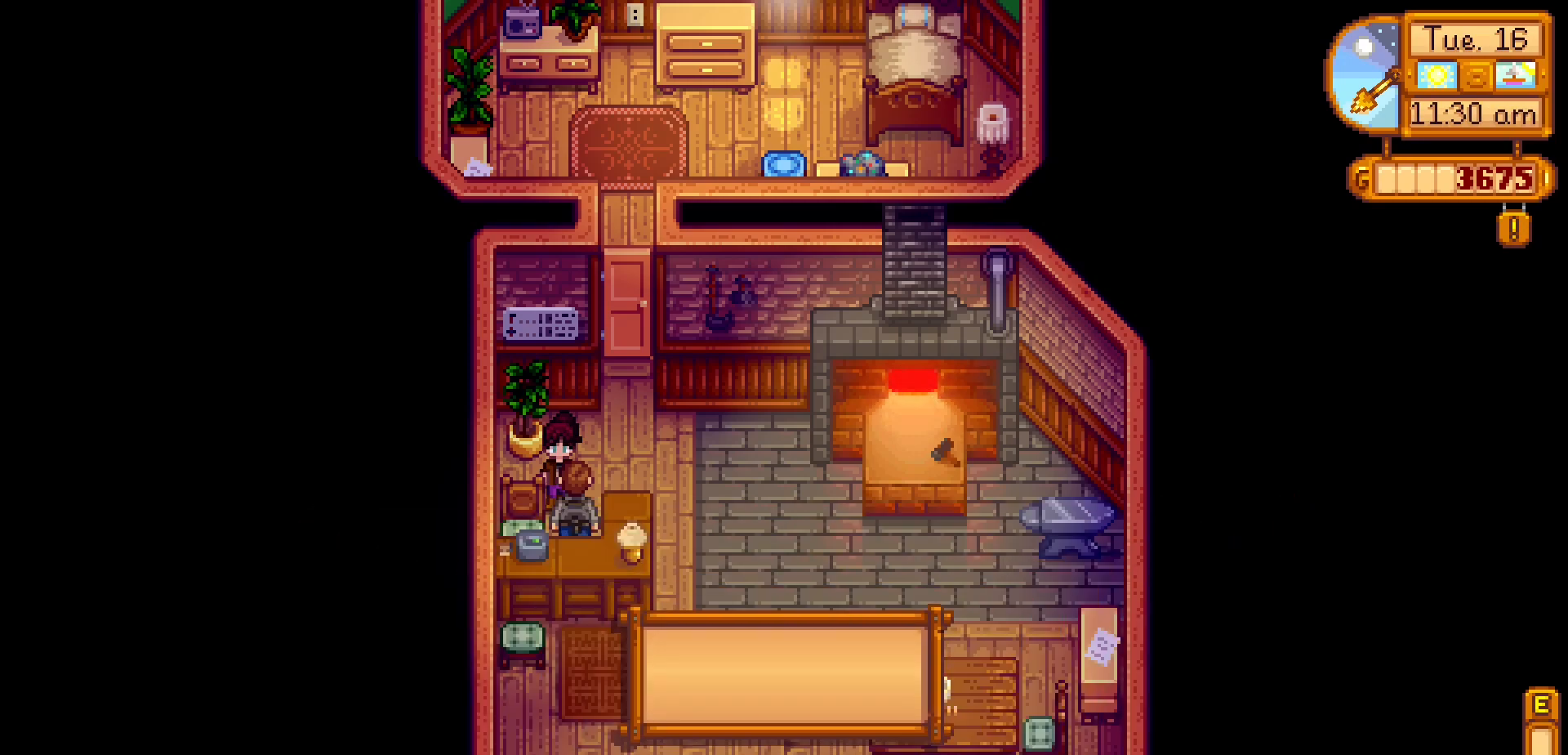
{"buttons": [], "left_stick": "down-right", "events": [[33, "left_stick", "up-right"], [333, "left_stick", "right"], [450, "left_stick", "down-right"]]}
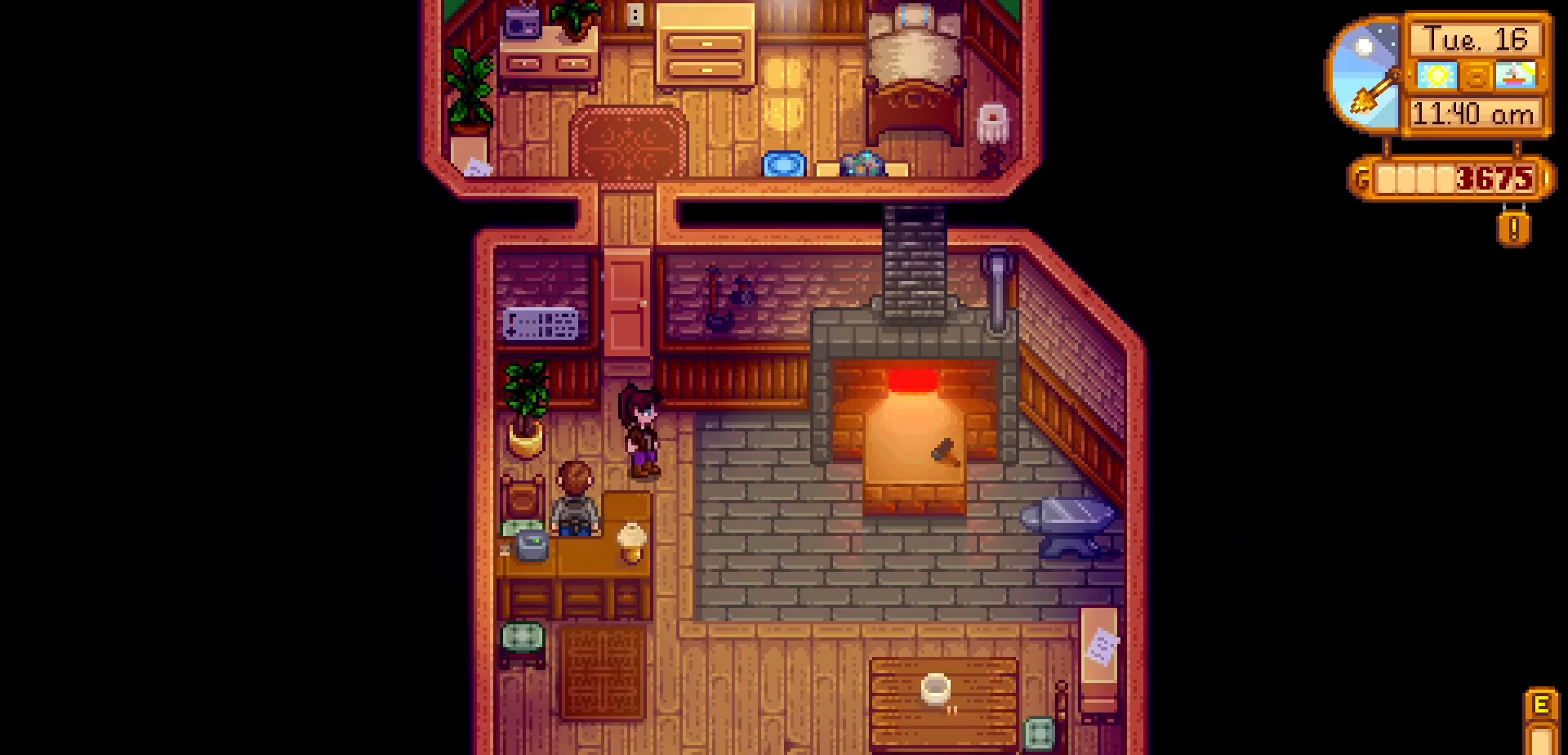
{"buttons": [], "left_stick": "down", "events": [[300, "left_stick", "down"]]}
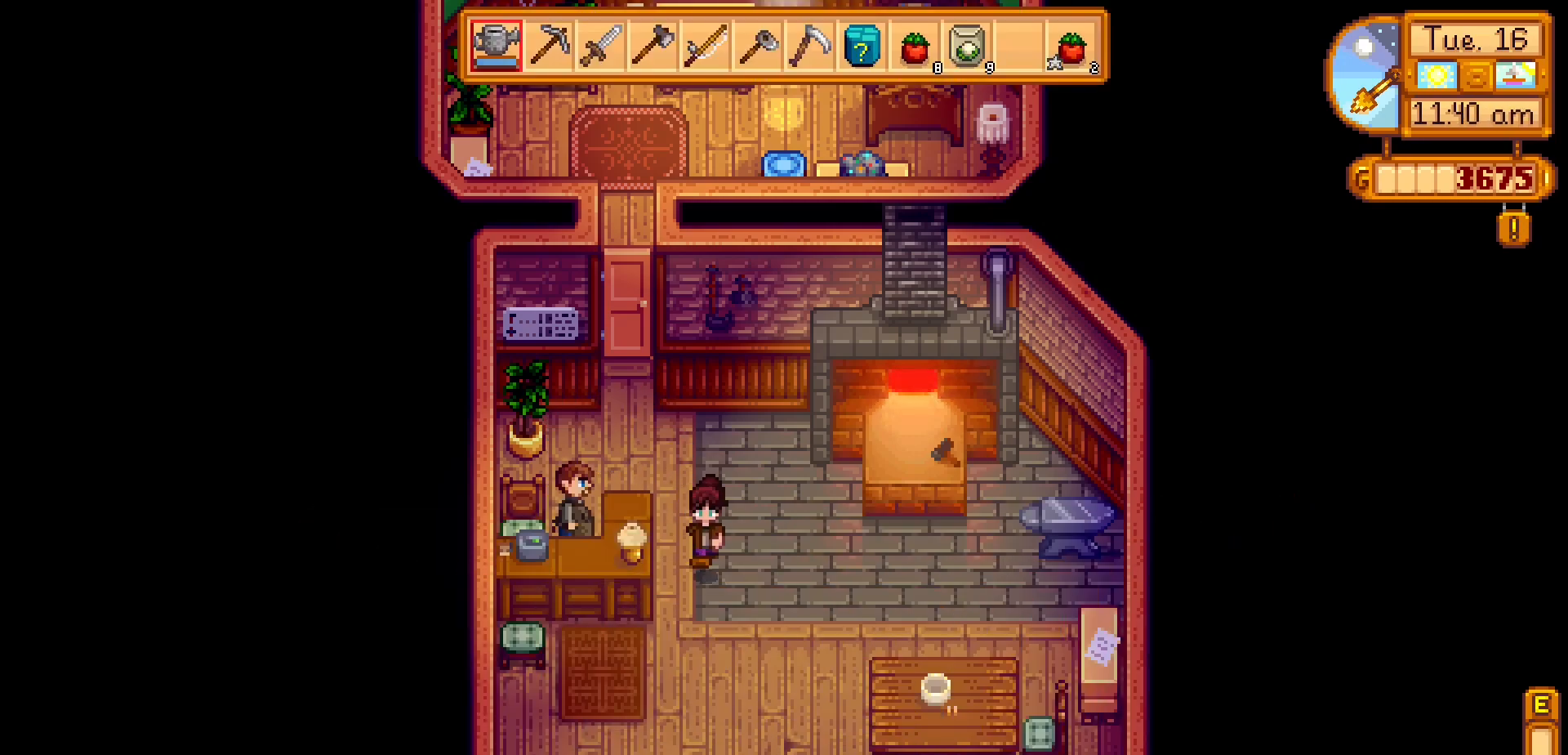
{"buttons": [], "left_stick": "left", "events": [[133, "left_stick", "down-left"], [383, "left_stick", "left"]]}
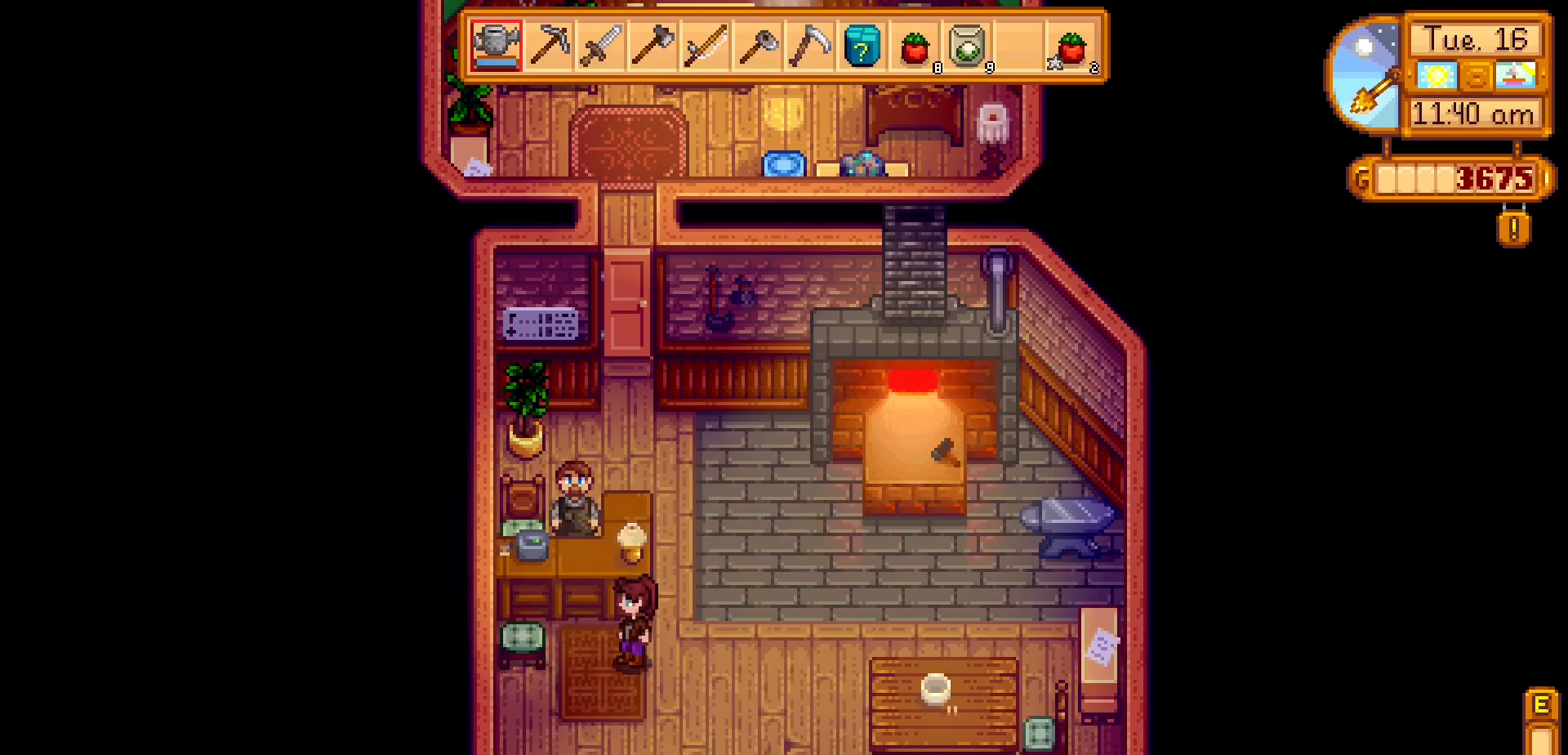
{"buttons": [], "left_stick": "center", "events": [[67, "left_stick", "up-left"], [183, "left_stick", "up"], [300, "A", "down"], [400, "left_stick", "center"], [450, "A", "up"]]}